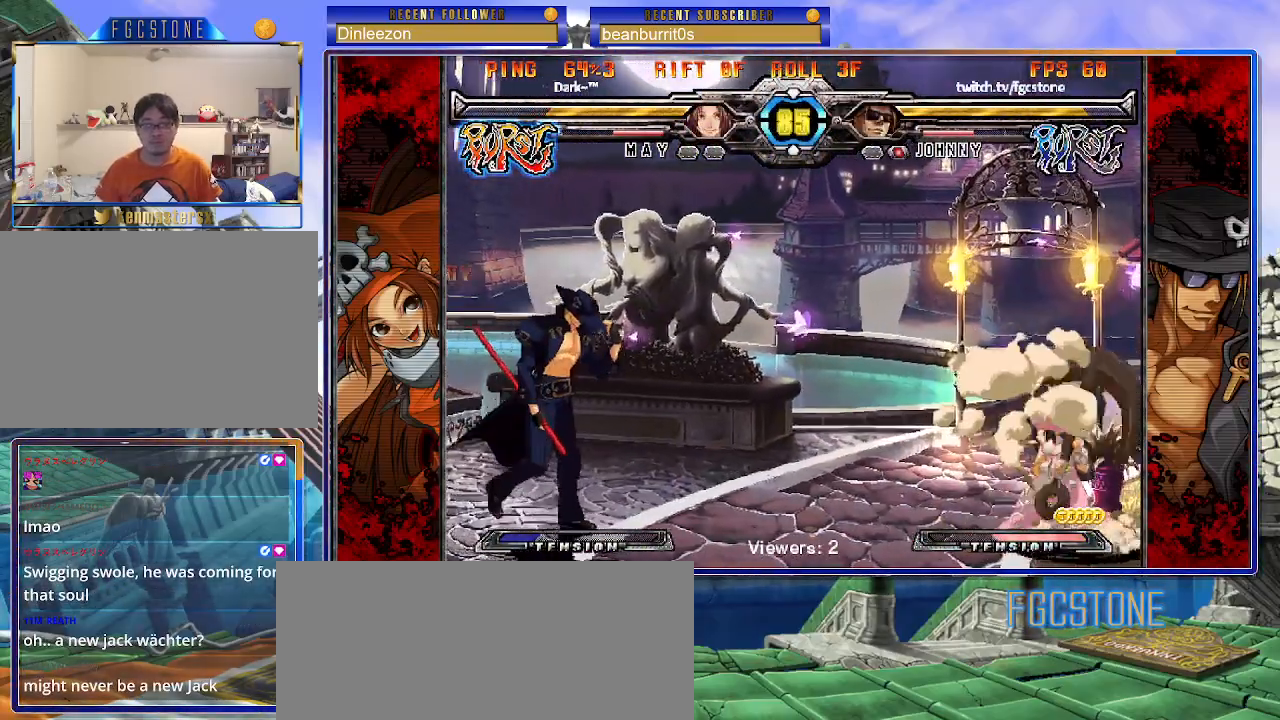
Gameplay with a controller (arcade stick); each line is a JSON object with the inputs held at the frame after it. "events" lists button and stick changes between this image and that frame as [ms after this image, input, new state], when the widget could be followed in between. Not read: L3 R3 left_stick other_buttons.
{"buttons": [], "events": []}
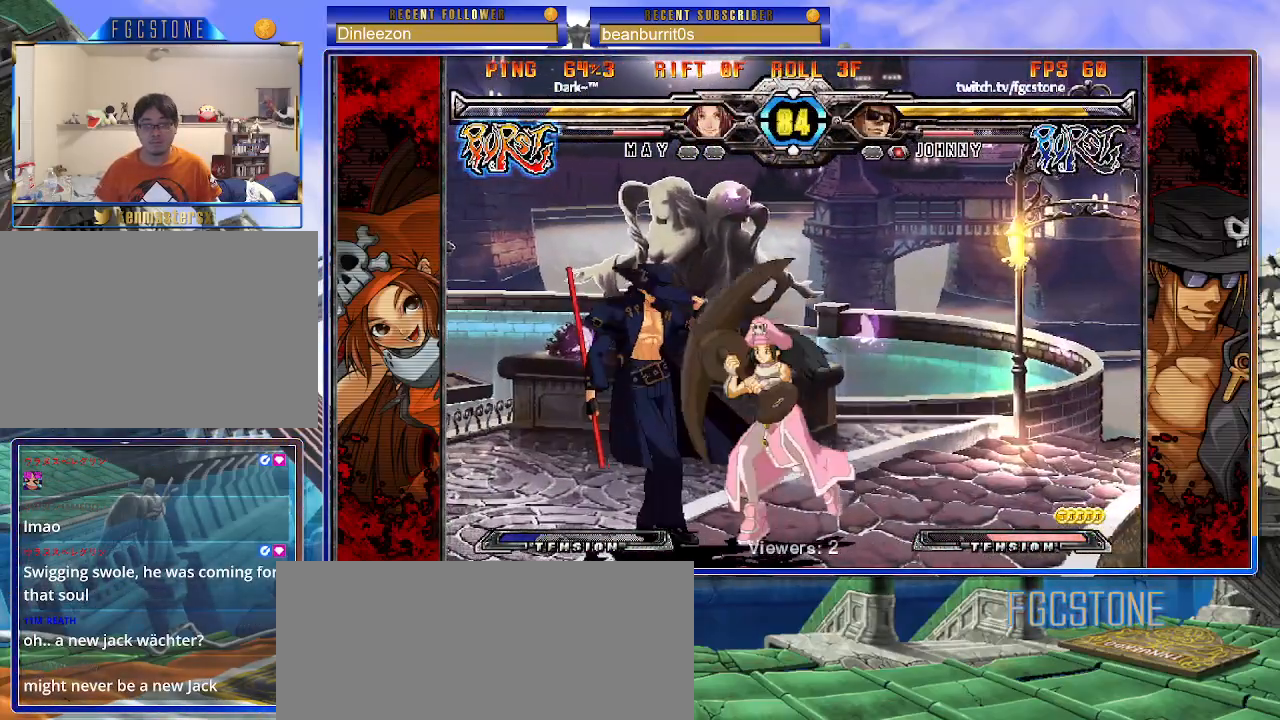
{"buttons": [], "events": []}
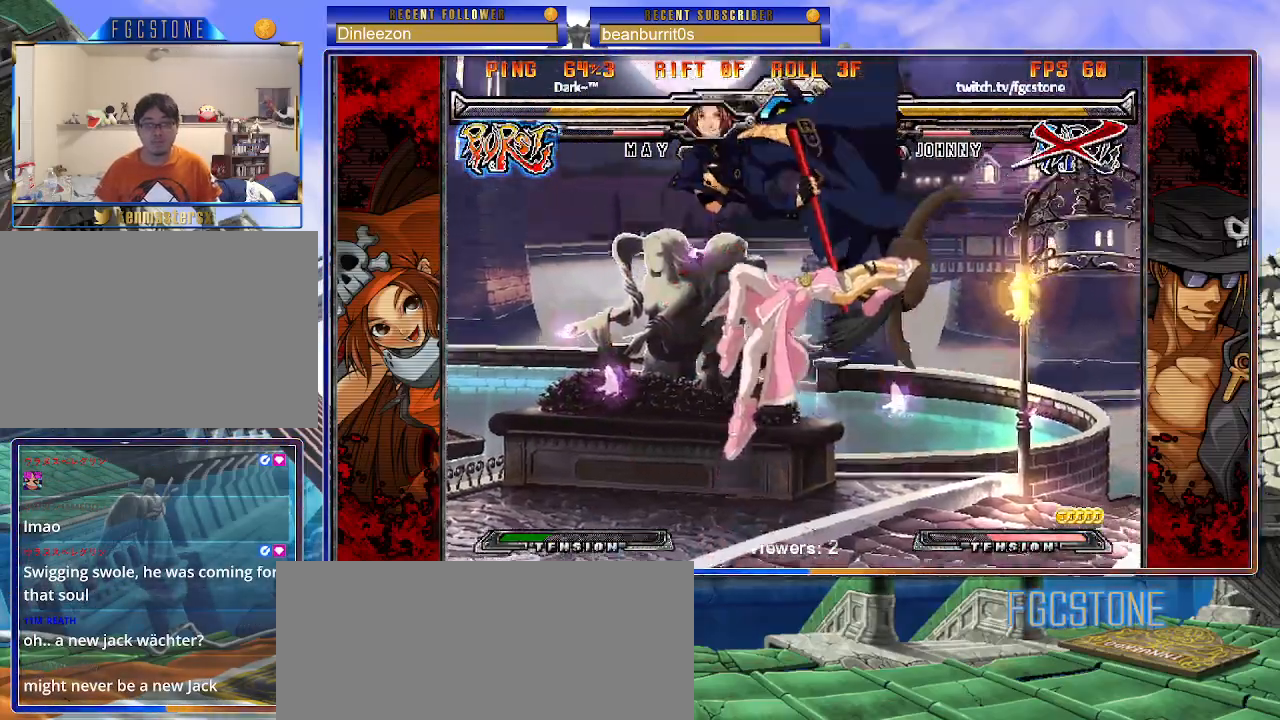
{"buttons": [], "events": []}
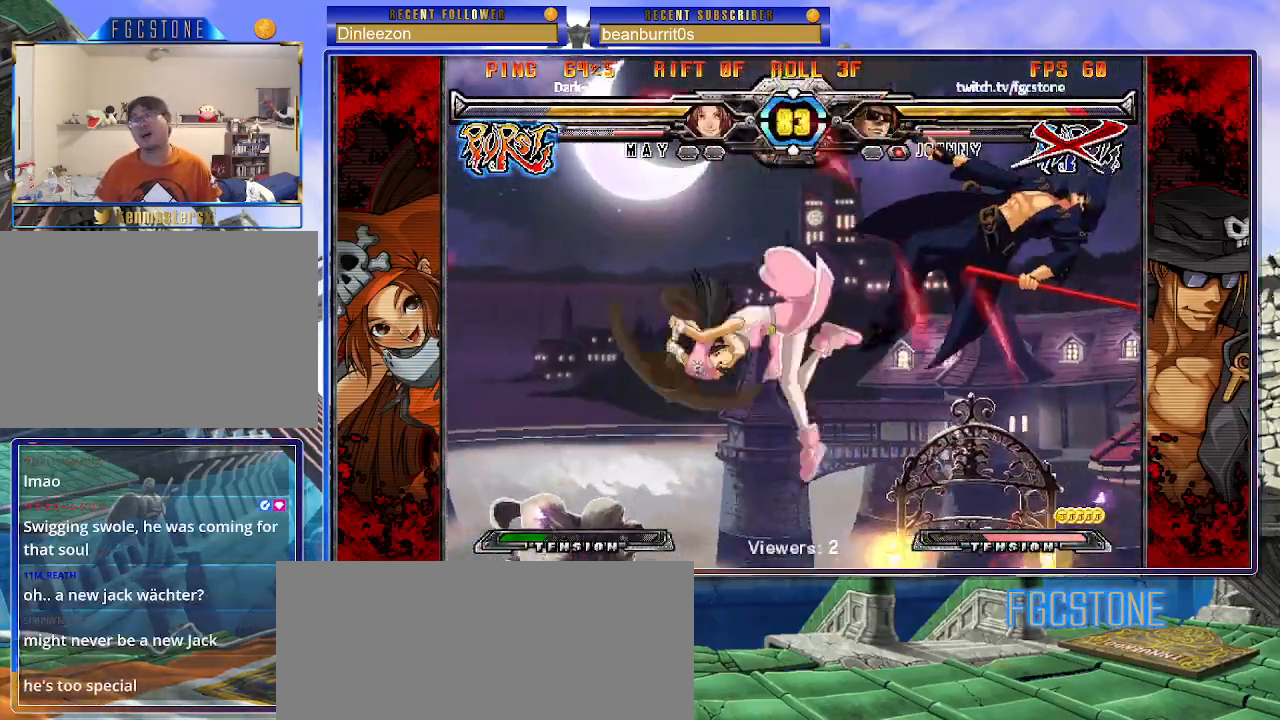
{"buttons": [], "events": []}
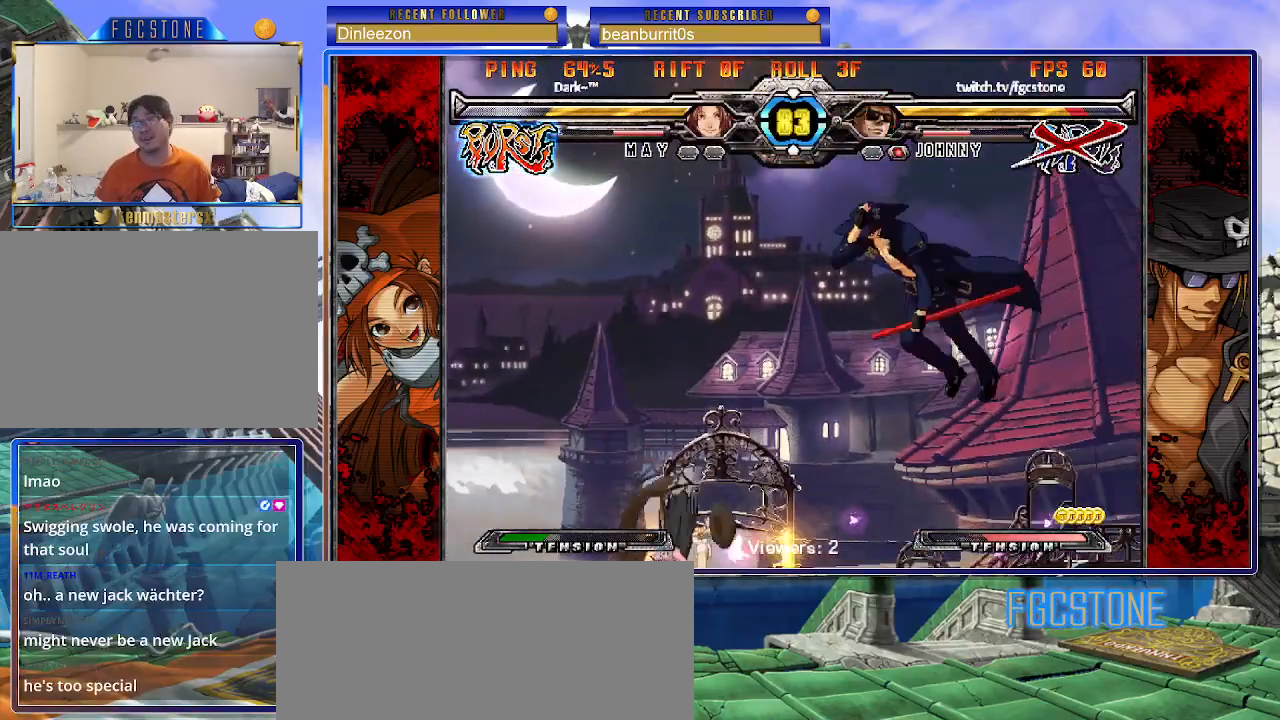
{"buttons": [], "events": []}
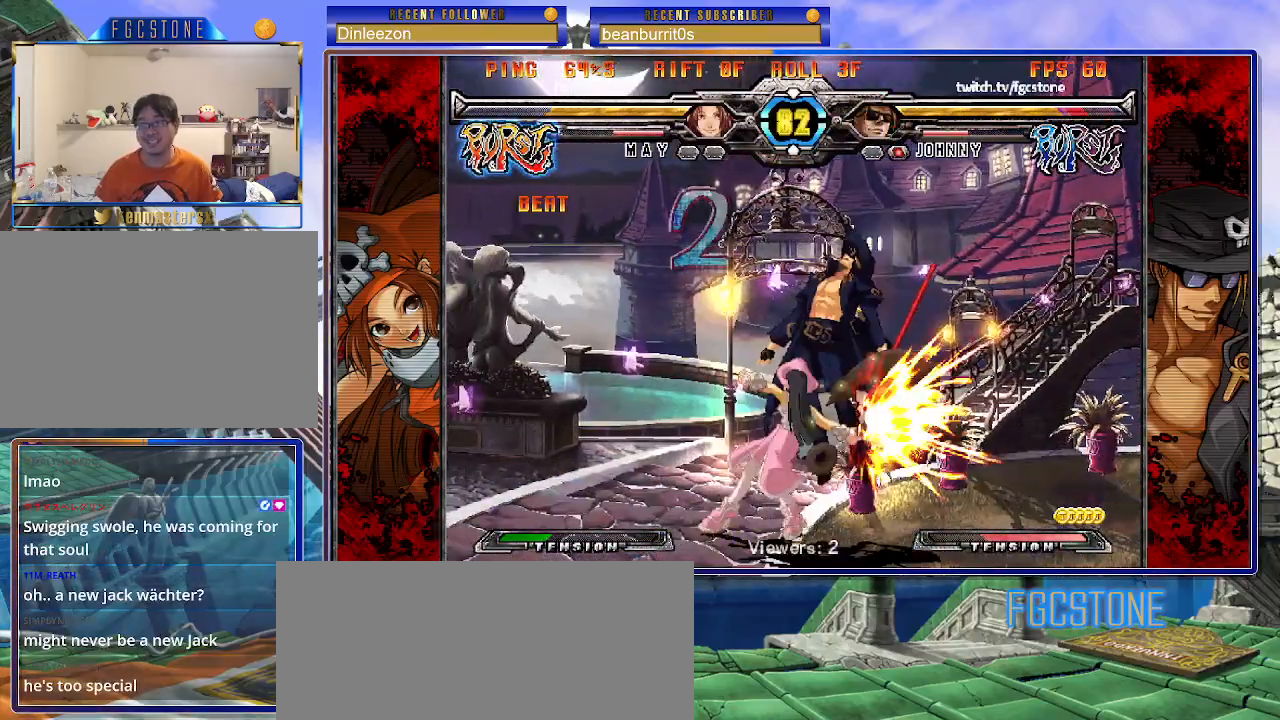
{"buttons": [], "events": []}
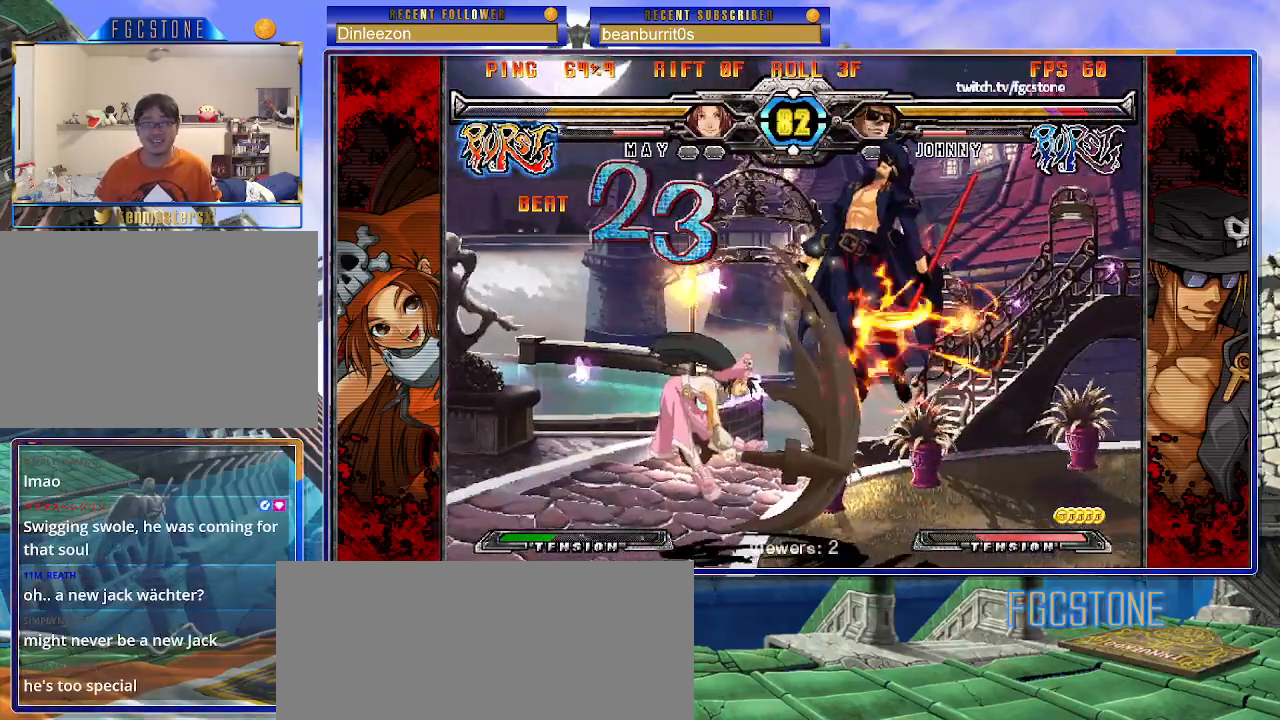
{"buttons": [], "events": []}
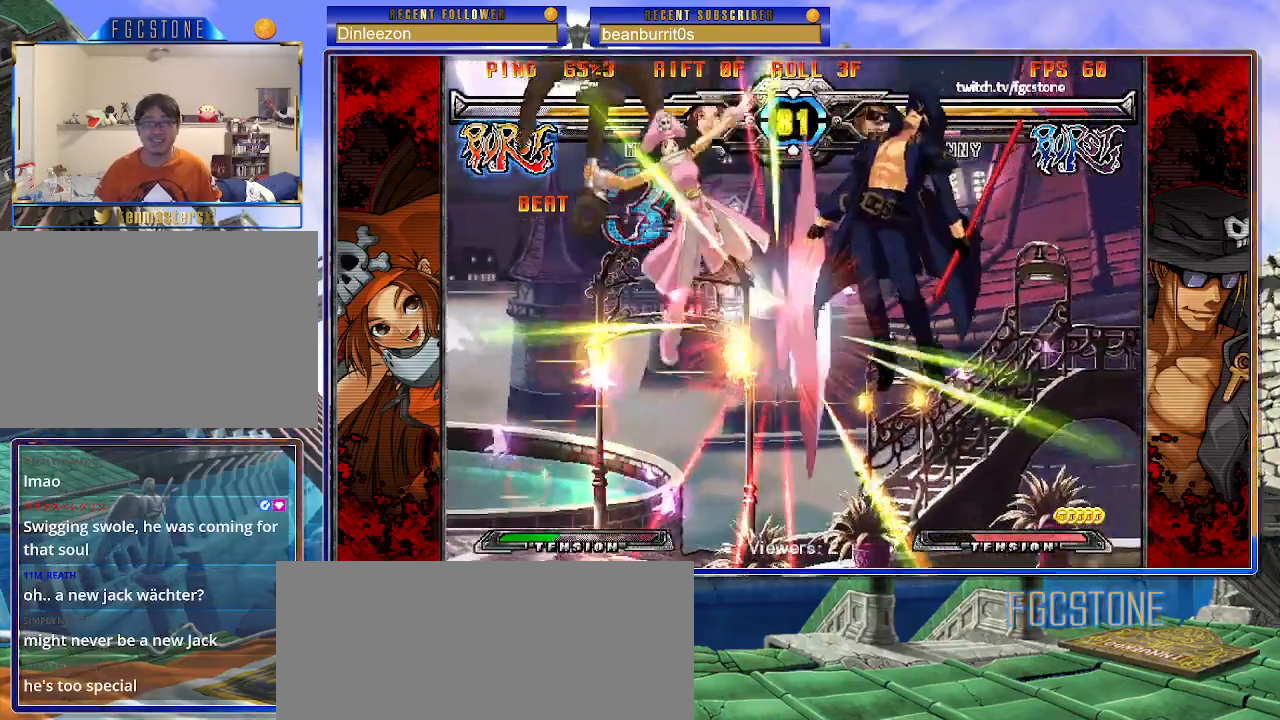
{"buttons": ["S"], "events": [[33, "K", "down"], [117, "S", "down"], [167, "K", "up"], [183, "K", "down"], [217, "S", "up"], [283, "S", "down"], [317, "K", "up"], [367, "K", "down"], [400, "S", "up"], [433, "S", "down"], [450, "K", "up"]]}
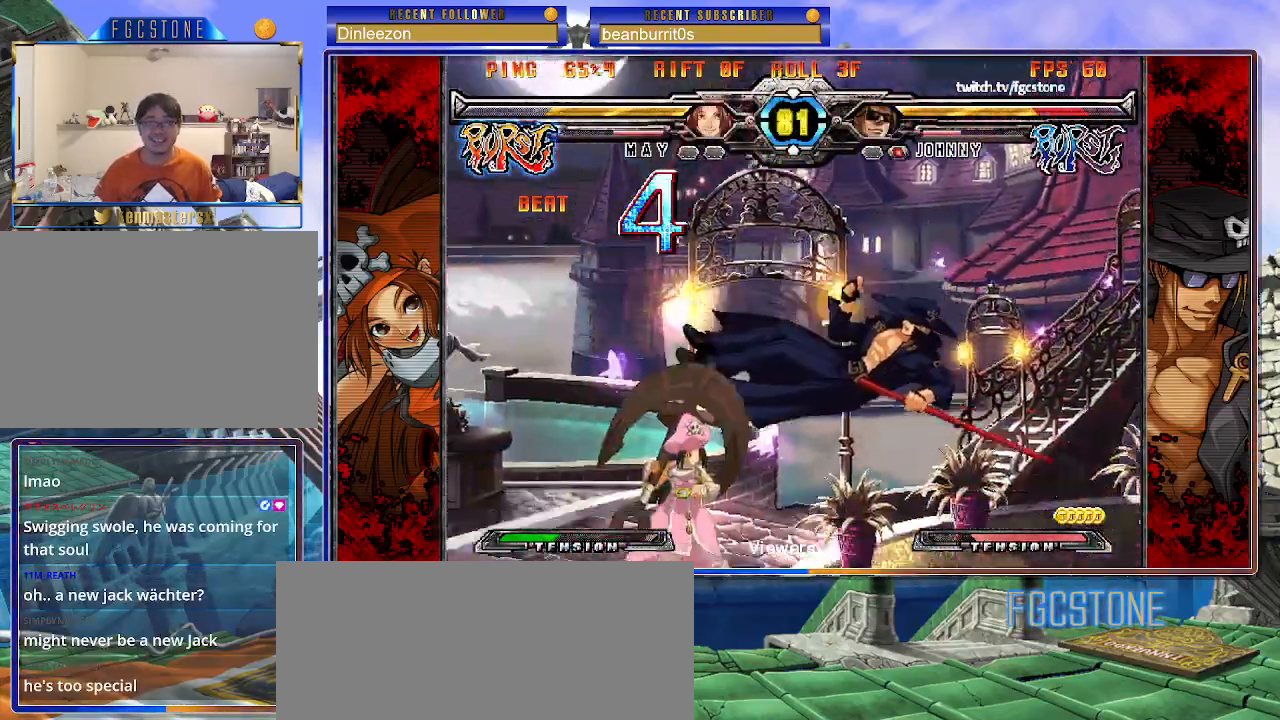
{"buttons": [], "events": [[17, "K", "down"], [33, "S", "up"], [67, "S", "down"], [100, "K", "up"], [167, "K", "down"], [167, "S", "up"], [250, "S", "down"], [267, "K", "up"], [300, "K", "down"], [317, "S", "up"], [367, "S", "down"], [417, "K", "up"], [467, "S", "up"]]}
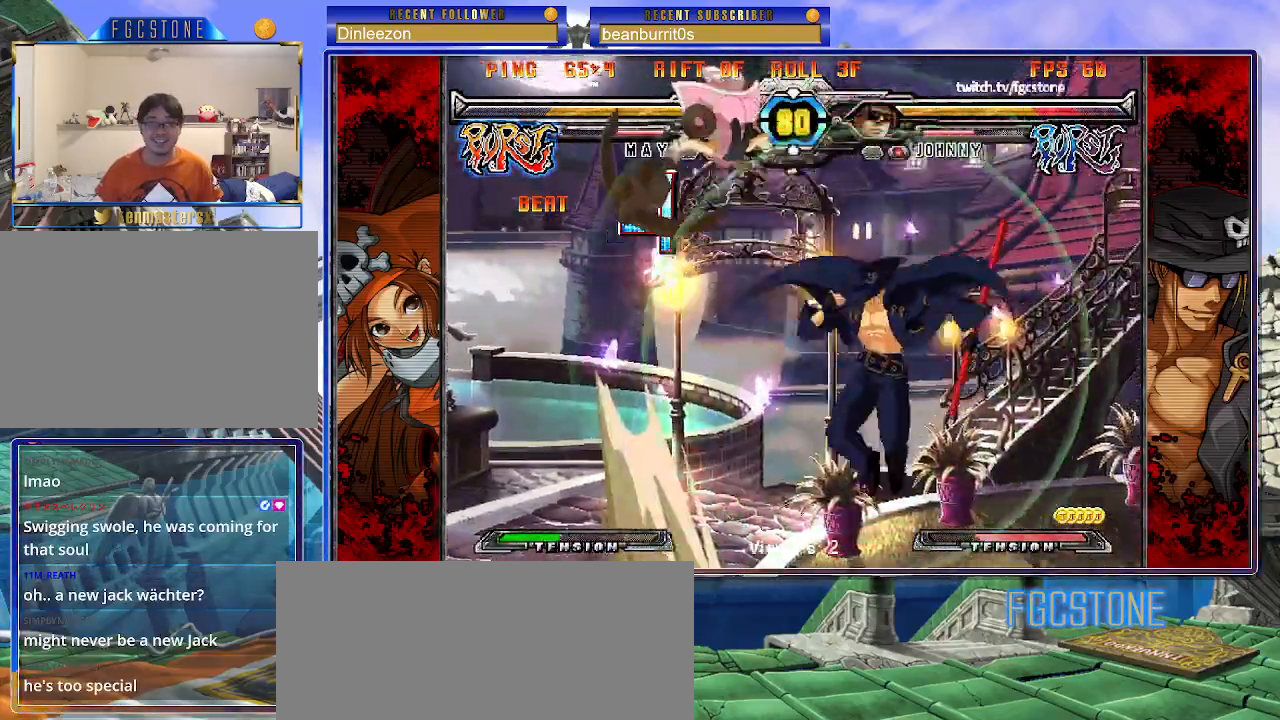
{"buttons": ["K"], "events": [[467, "K", "down"]]}
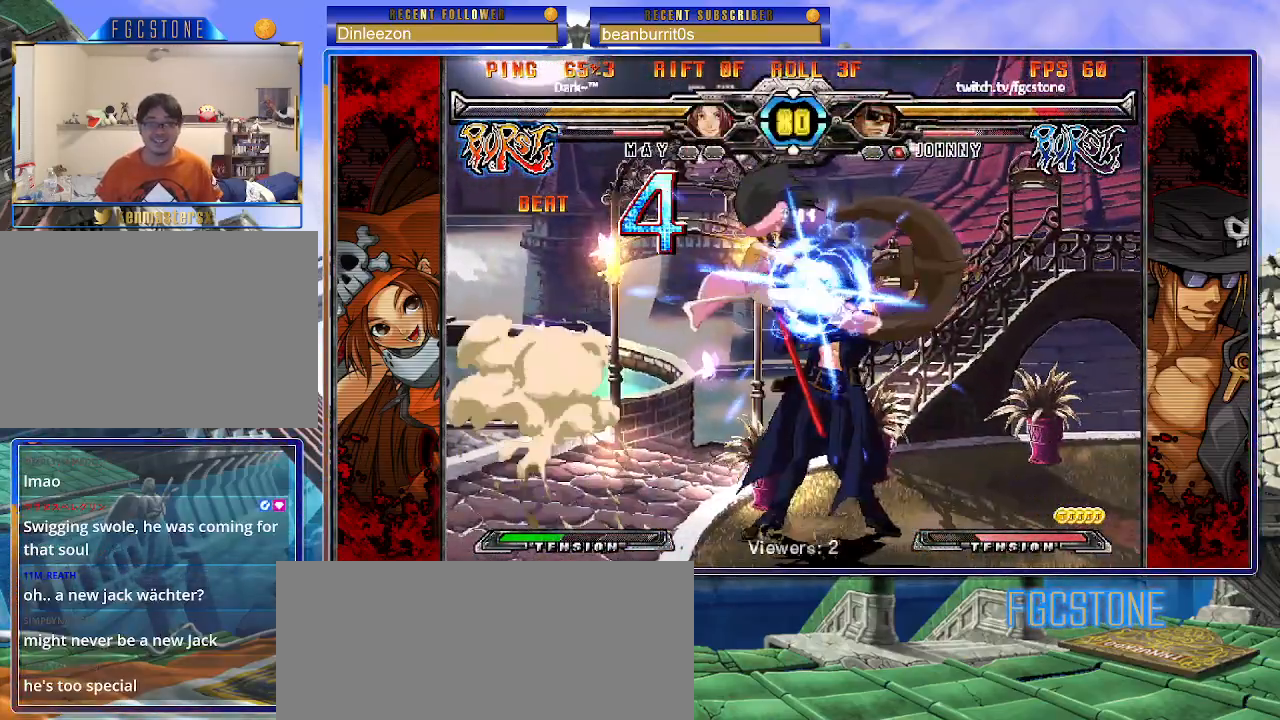
{"buttons": [], "events": [[83, "K", "up"]]}
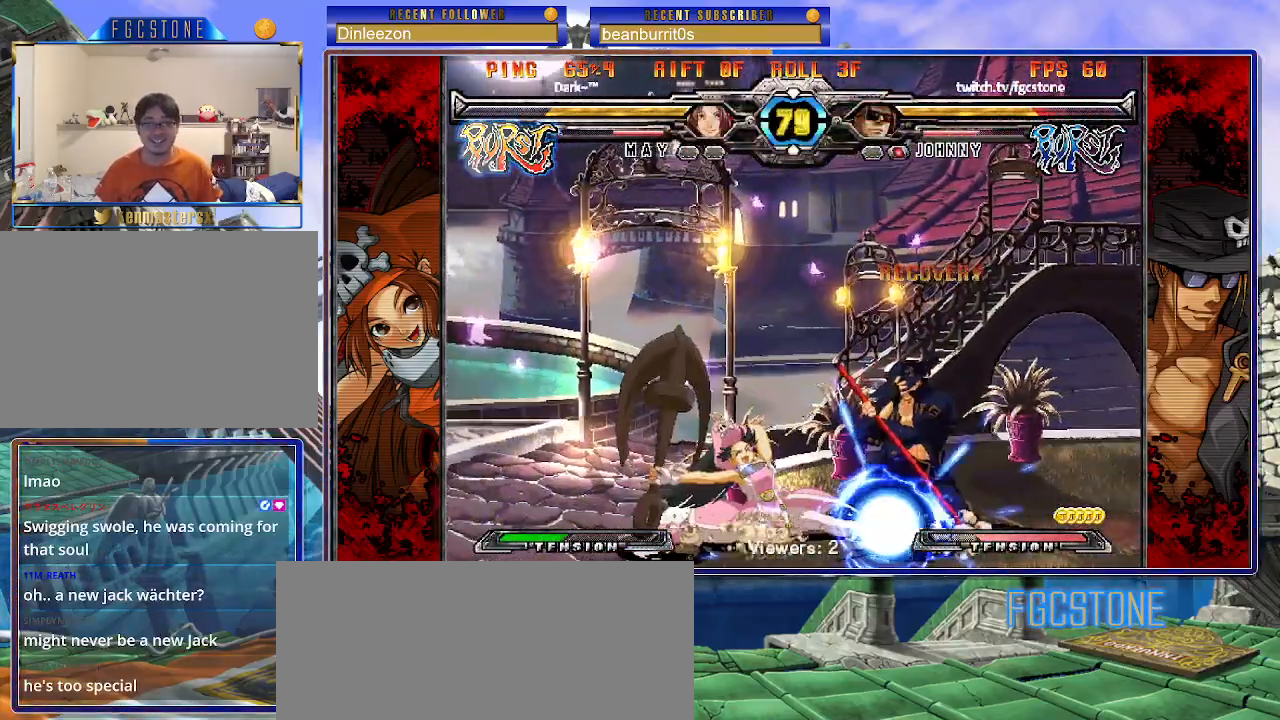
{"buttons": [], "events": []}
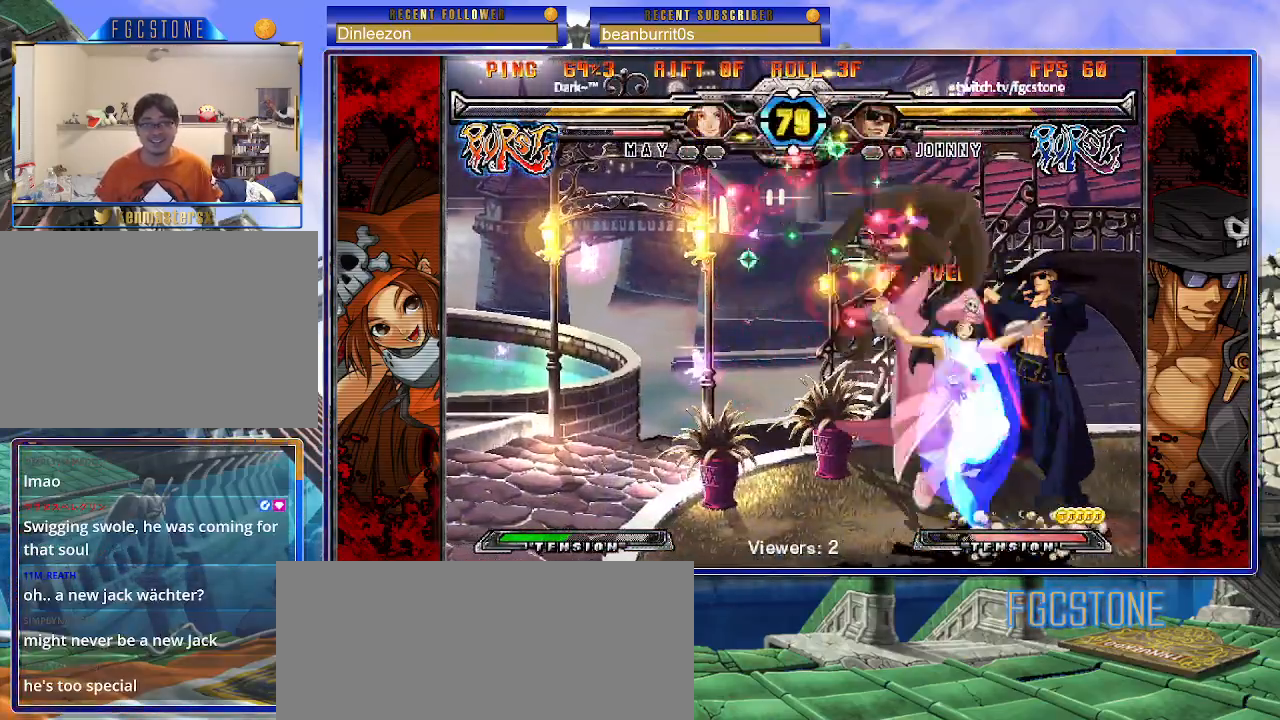
{"buttons": ["K"], "events": [[17, "K", "down"], [100, "K", "up"], [167, "HS", "down"], [317, "HS", "up"], [433, "K", "down"]]}
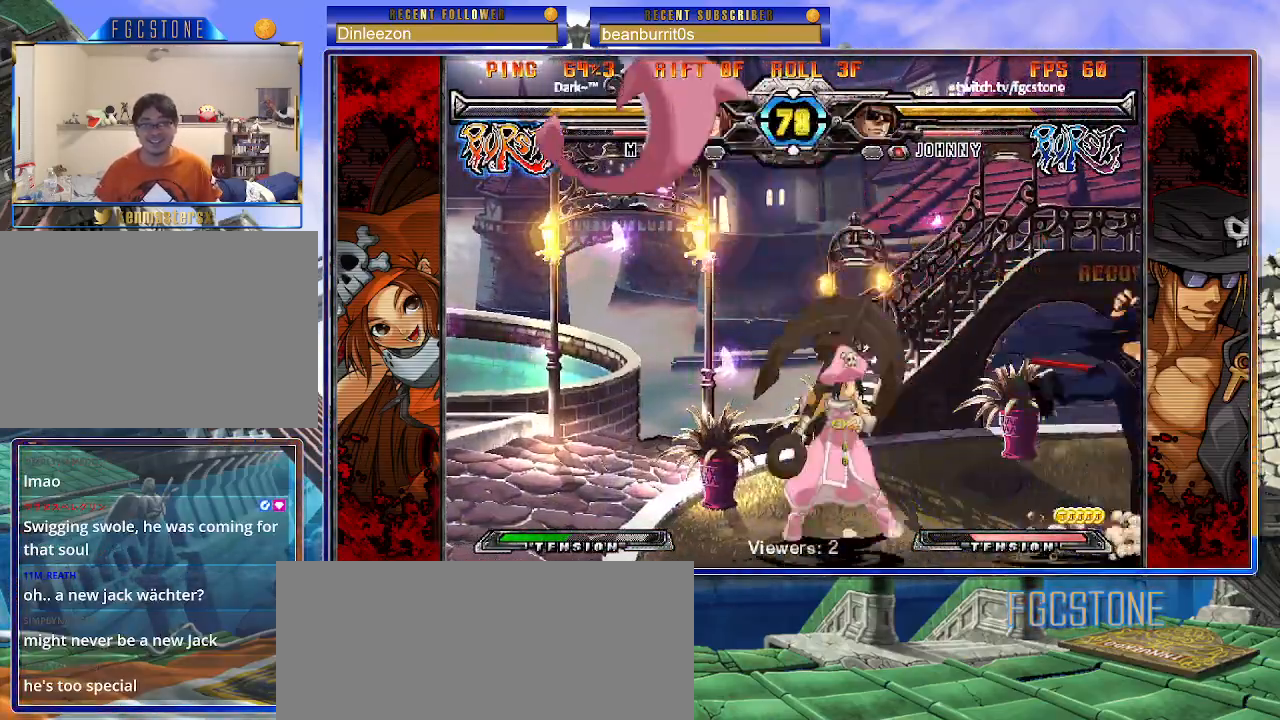
{"buttons": [], "events": [[33, "K", "up"], [50, "HS", "down"], [150, "HS", "up"], [233, "HS", "down"], [350, "HS", "up"]]}
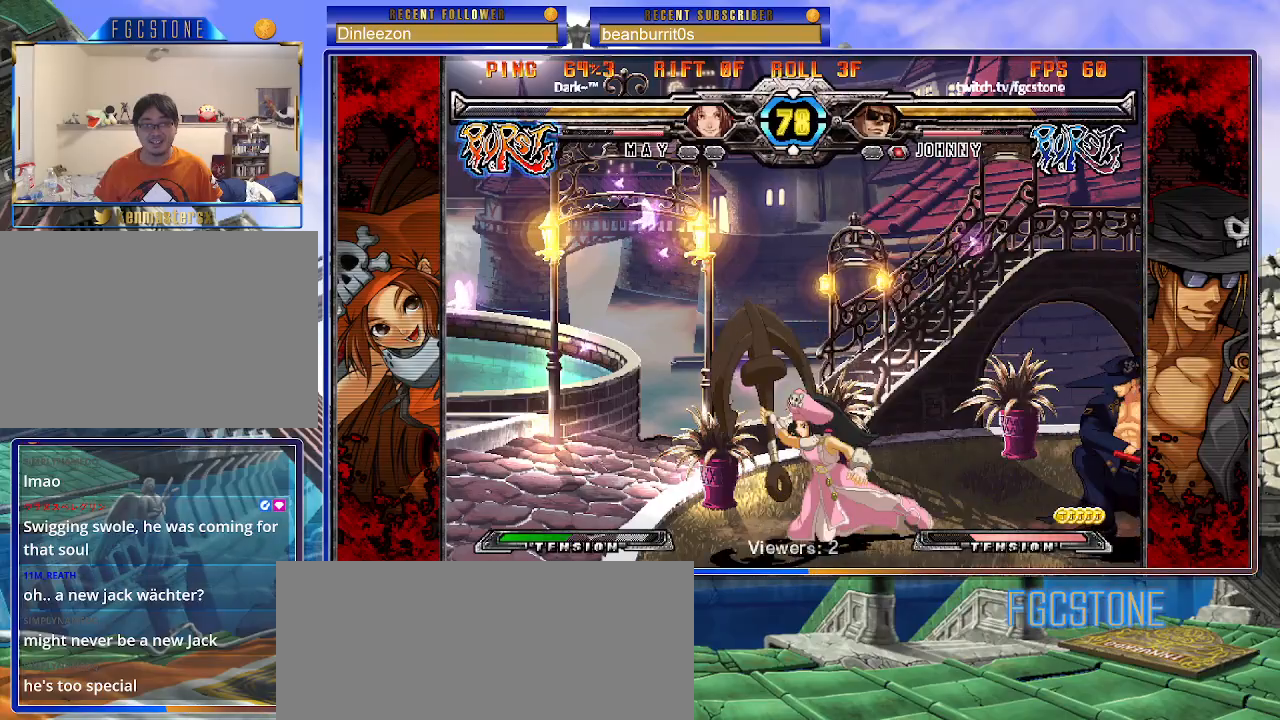
{"buttons": [], "events": []}
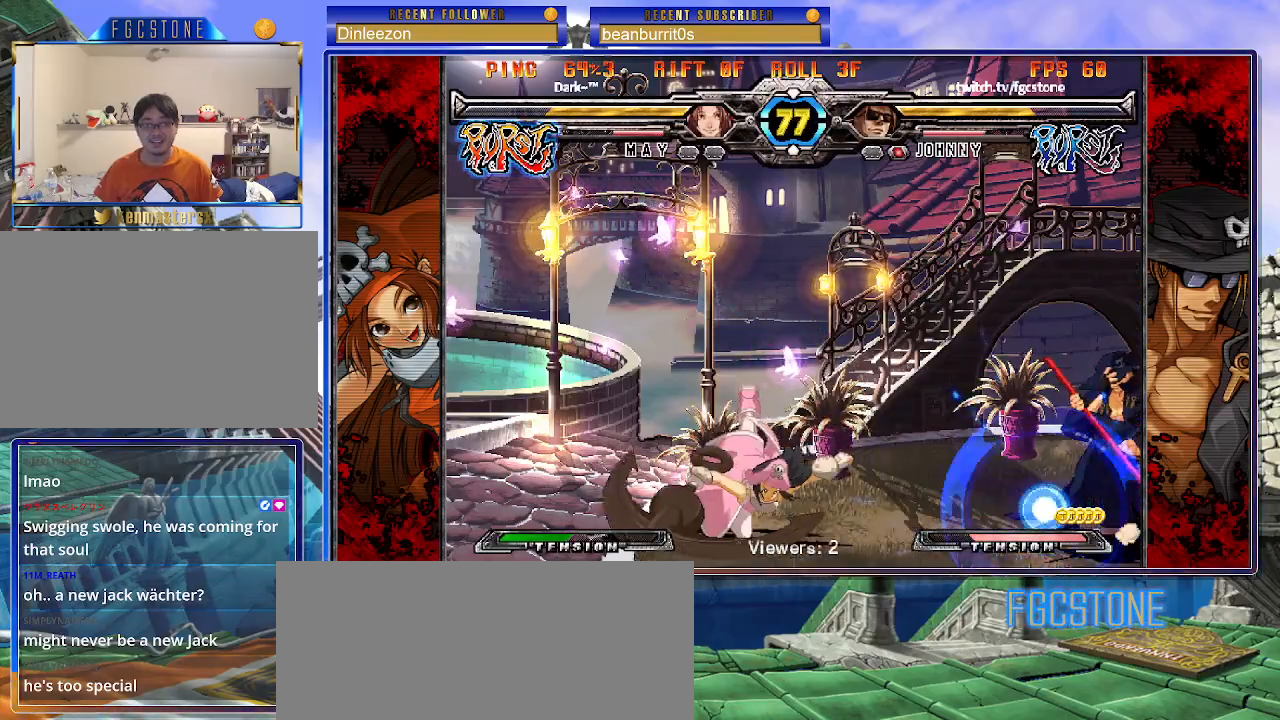
{"buttons": [], "events": []}
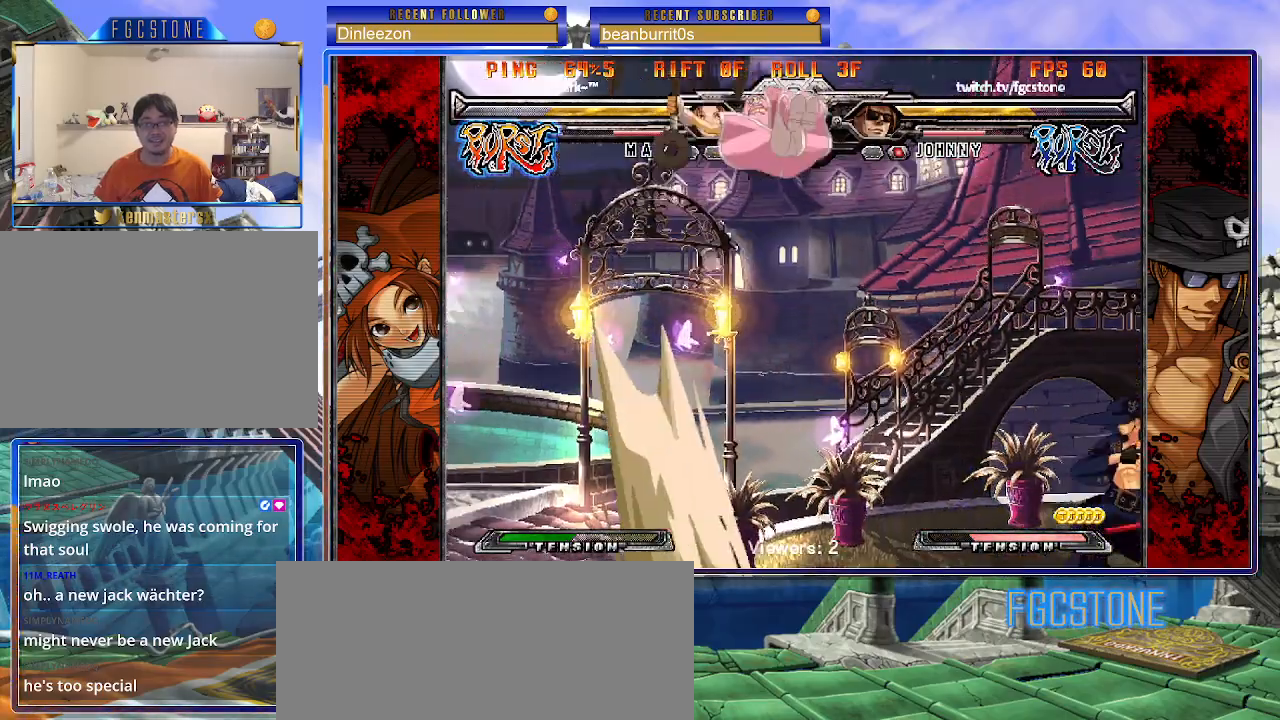
{"buttons": [], "events": []}
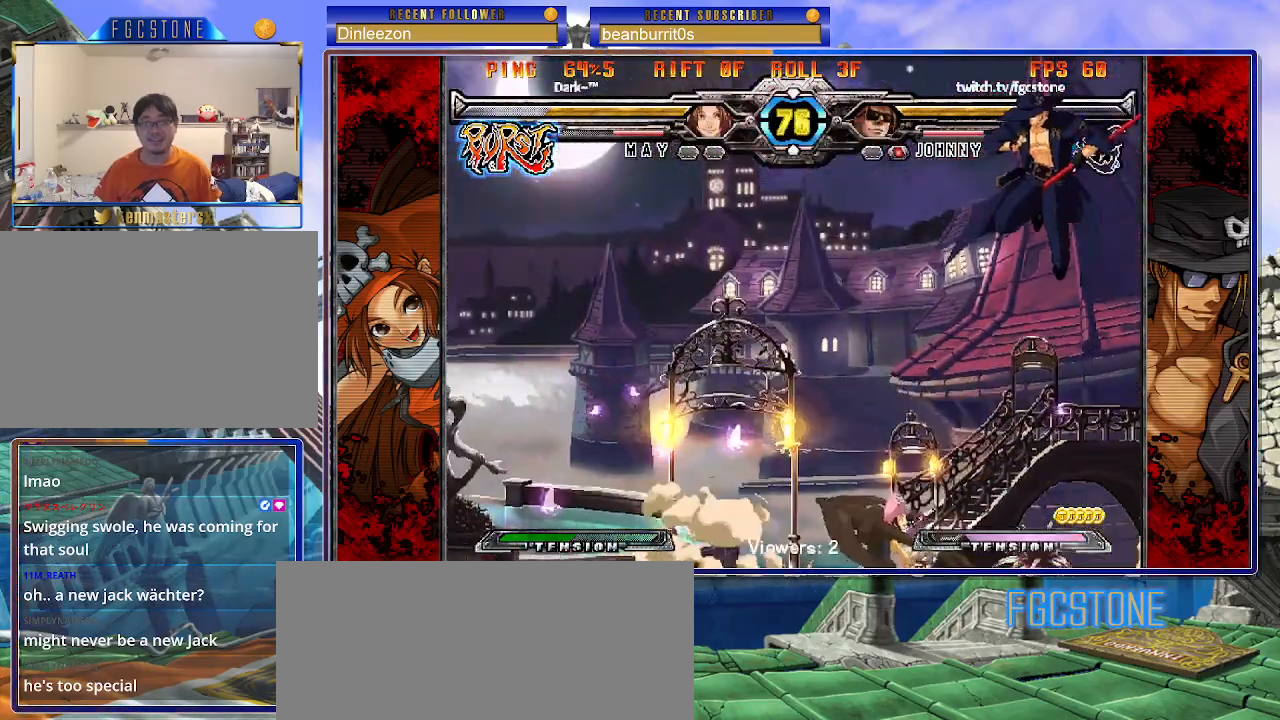
{"buttons": [], "events": [[83, "S", "down"], [167, "S", "up"], [300, "HS", "down"], [300, "K", "down"], [300, "S", "down"], [350, "HS", "up"], [350, "K", "up"], [350, "S", "up"]]}
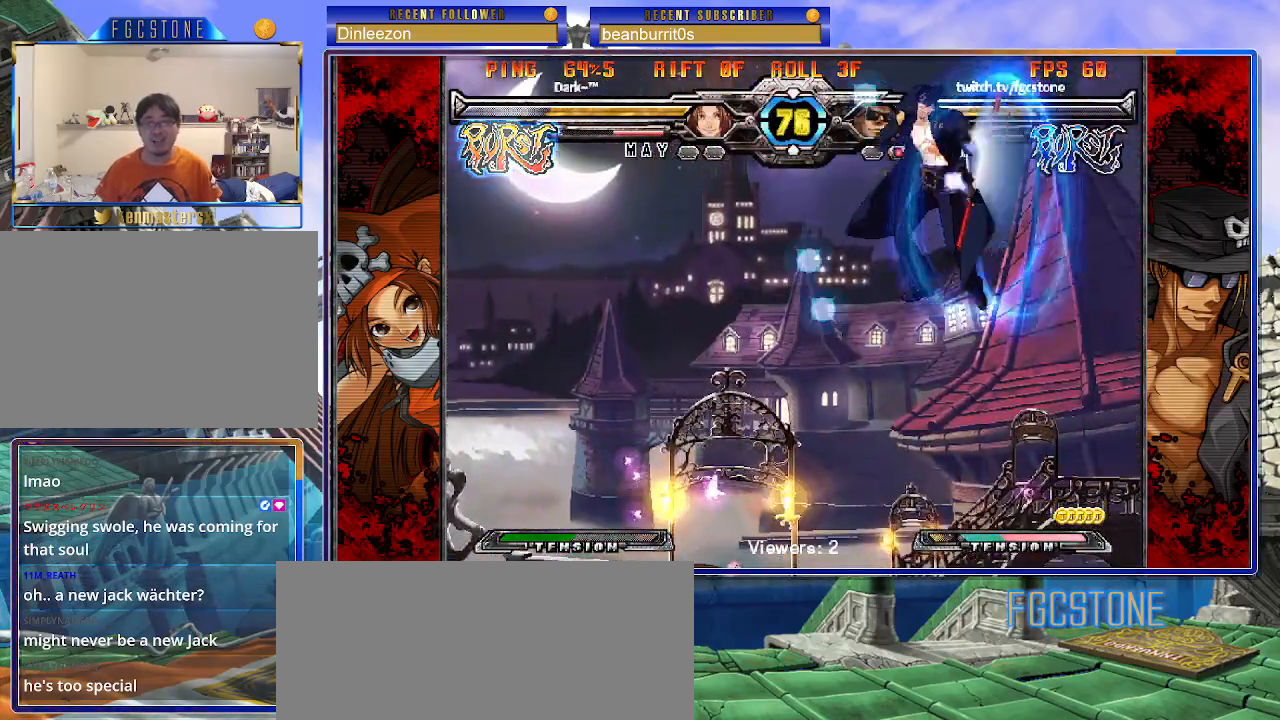
{"buttons": ["HS"], "events": [[467, "HS", "down"]]}
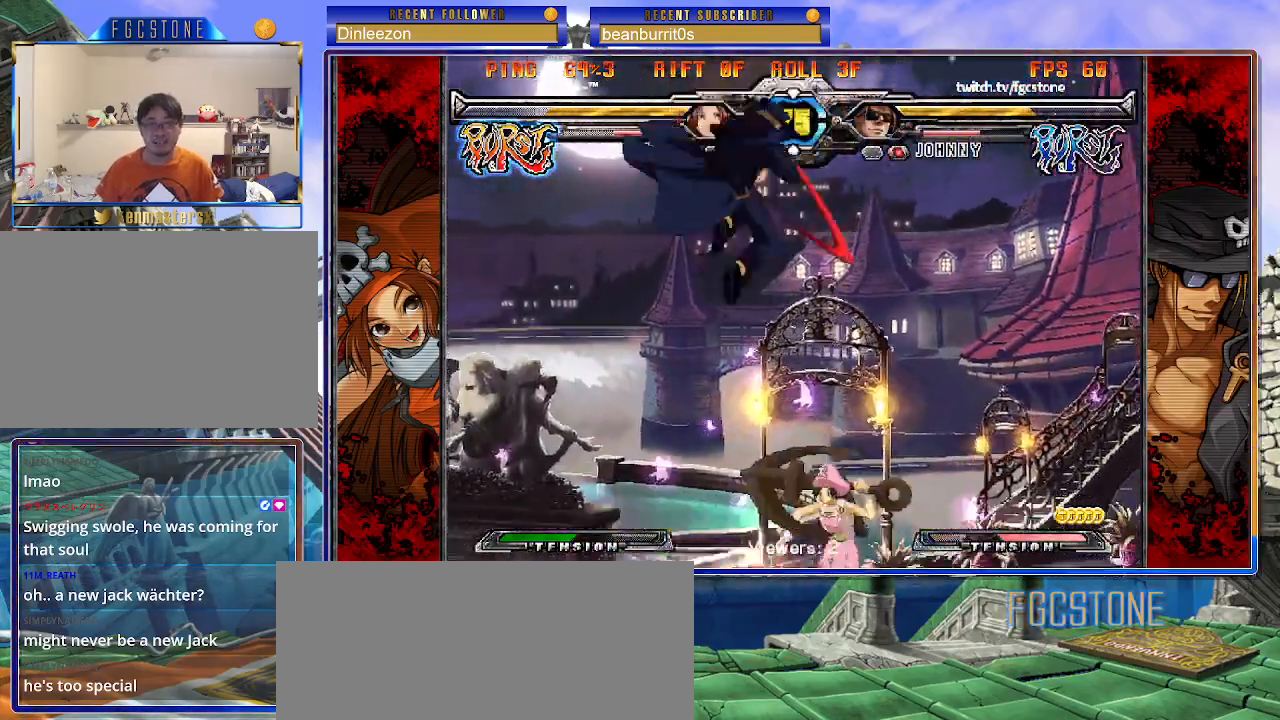
{"buttons": [], "events": [[100, "HS", "up"]]}
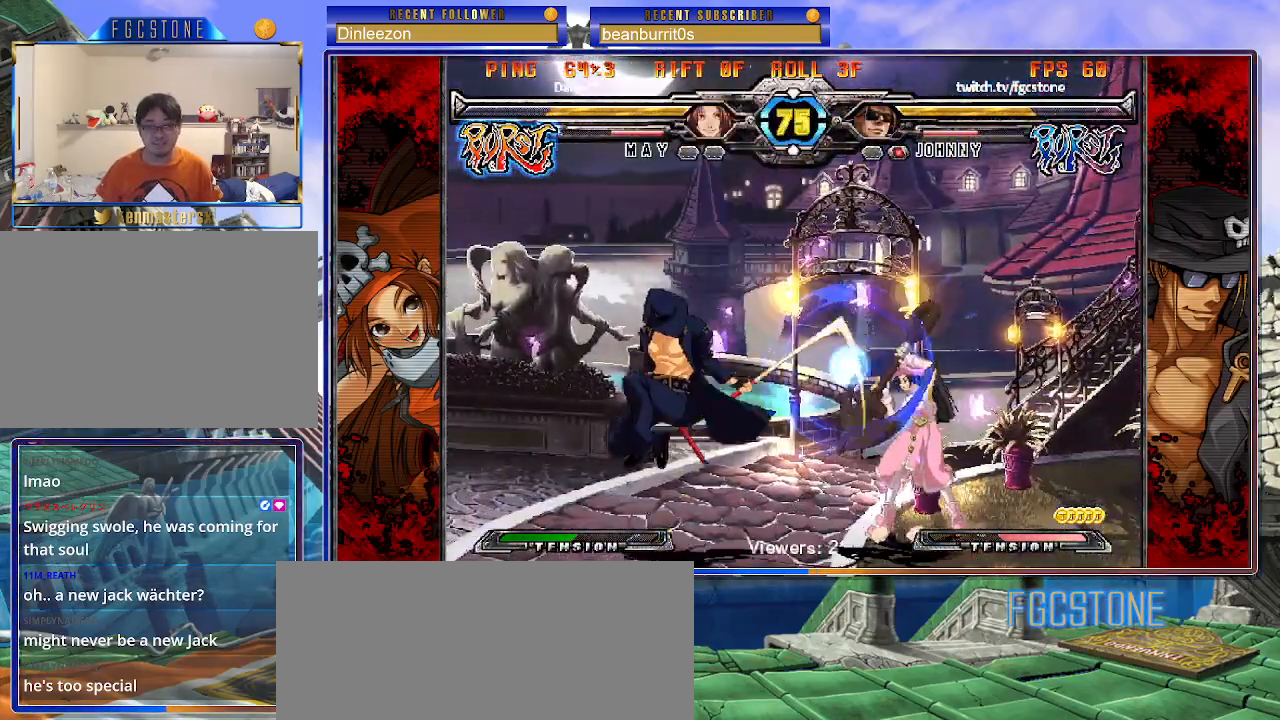
{"buttons": [], "events": [[283, "K", "down"], [383, "K", "up"]]}
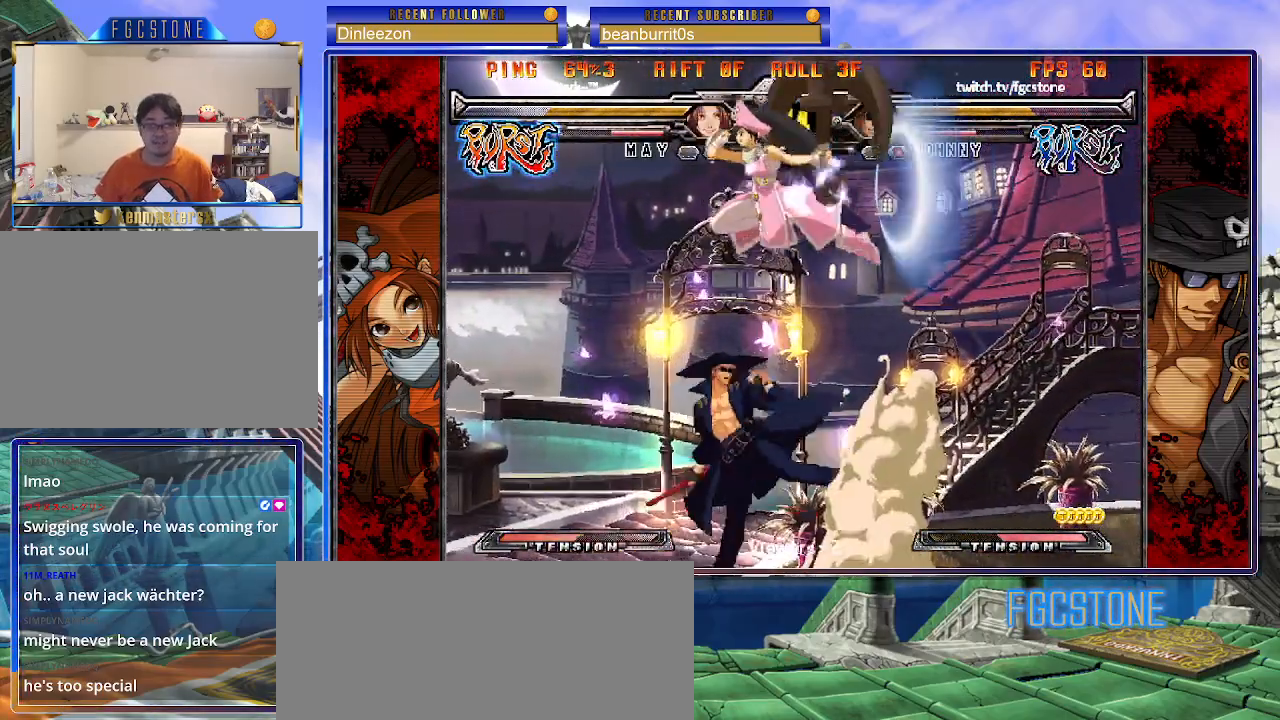
{"buttons": [], "events": [[217, "K", "down"], [300, "K", "up"]]}
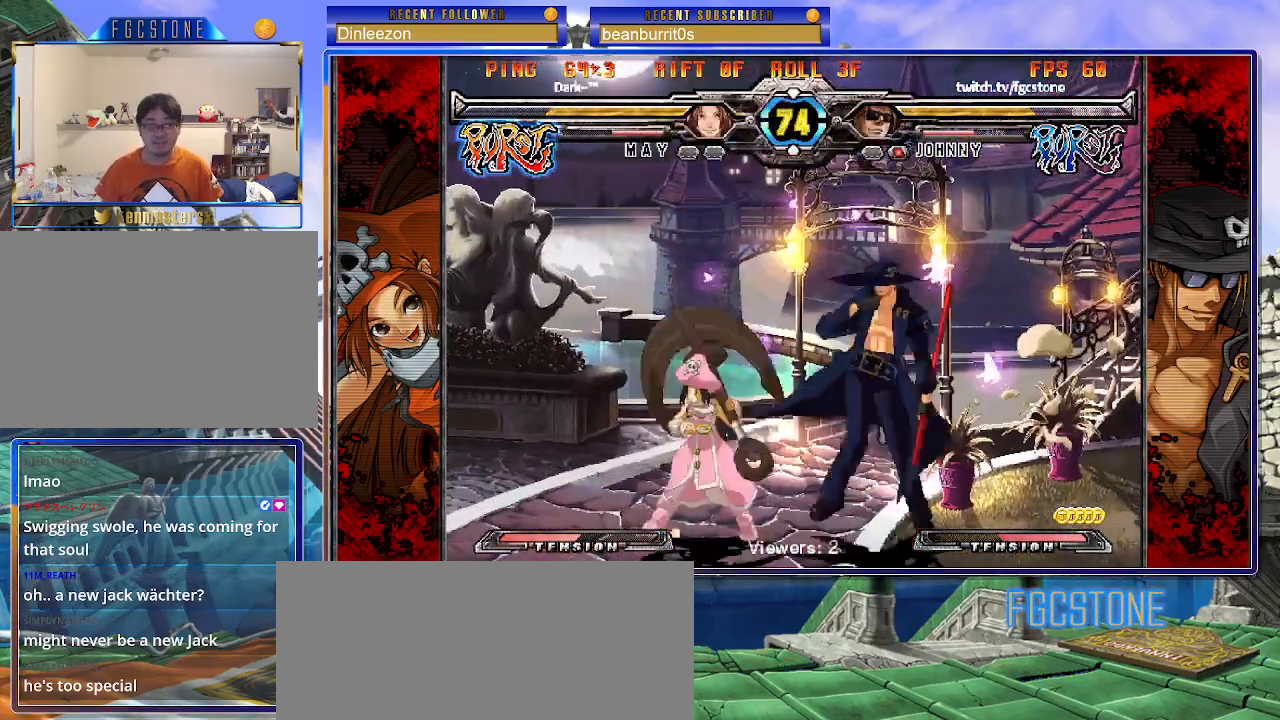
{"buttons": ["P"], "events": [[117, "HS", "down"], [233, "HS", "up"], [450, "P", "down"]]}
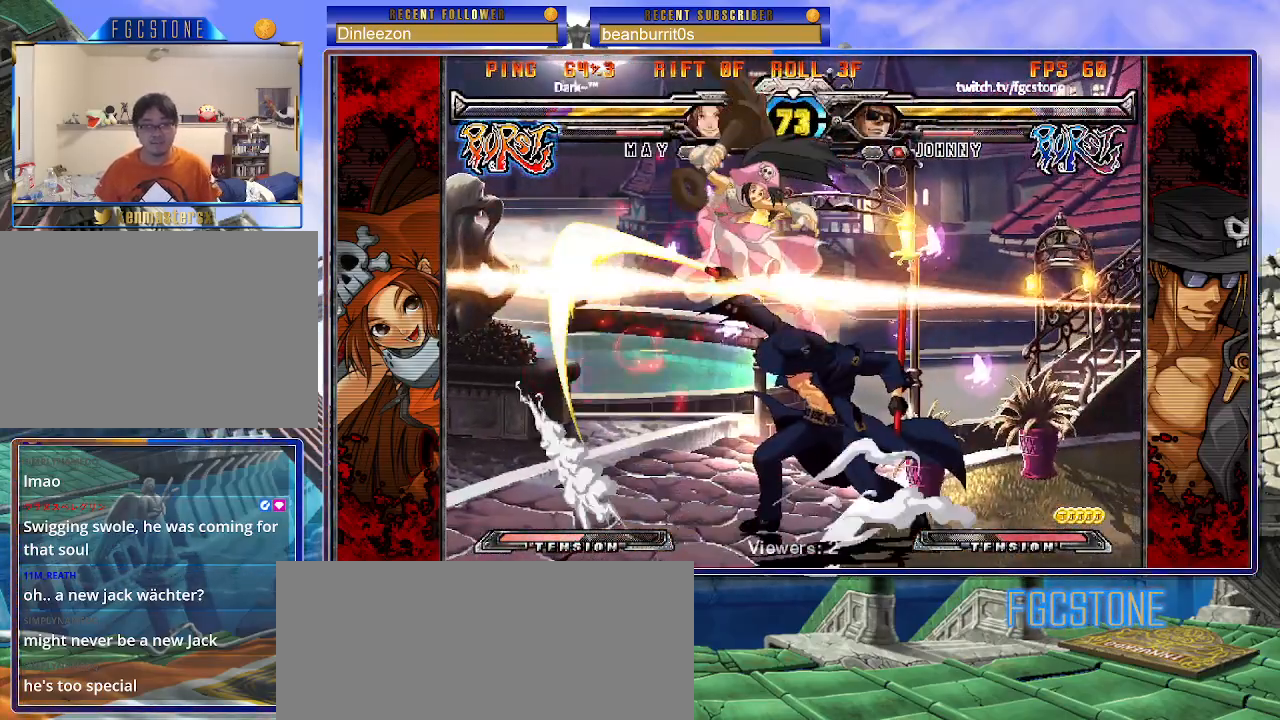
{"buttons": [], "events": [[50, "P", "up"]]}
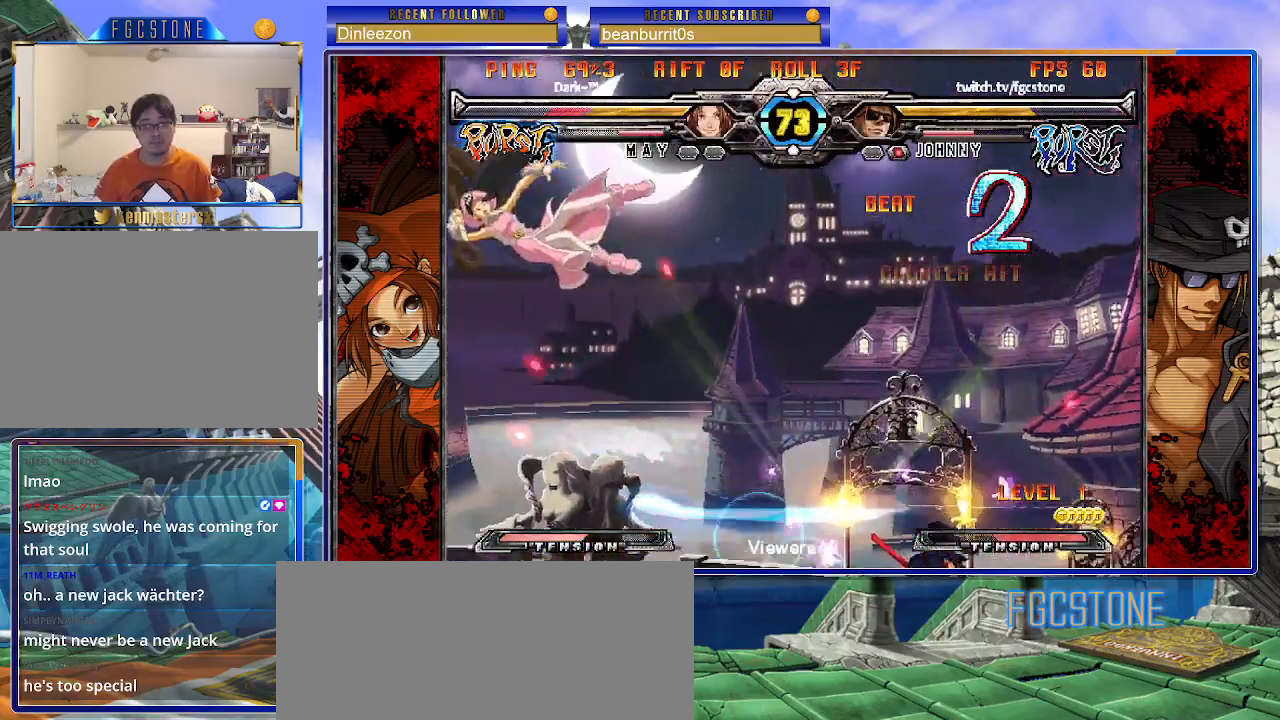
{"buttons": [], "events": [[267, "HS", "down"], [333, "HS", "up"]]}
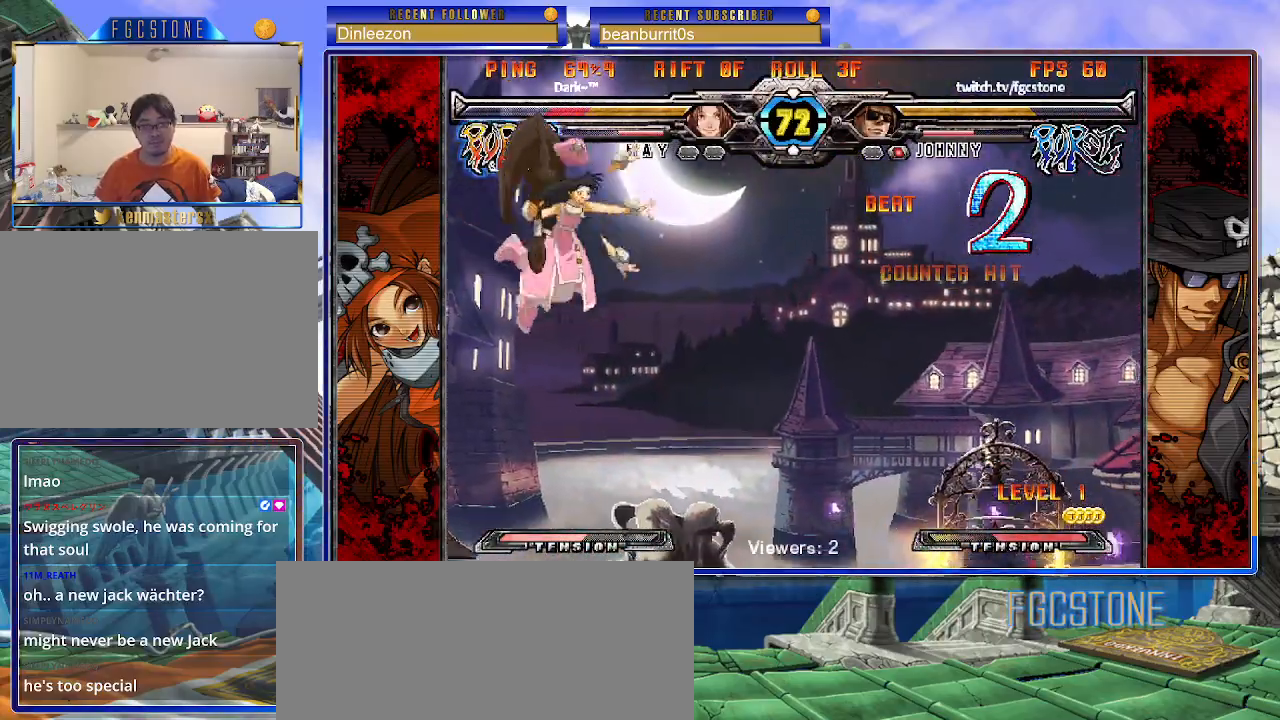
{"buttons": [], "events": [[383, "HS", "down"], [467, "HS", "up"]]}
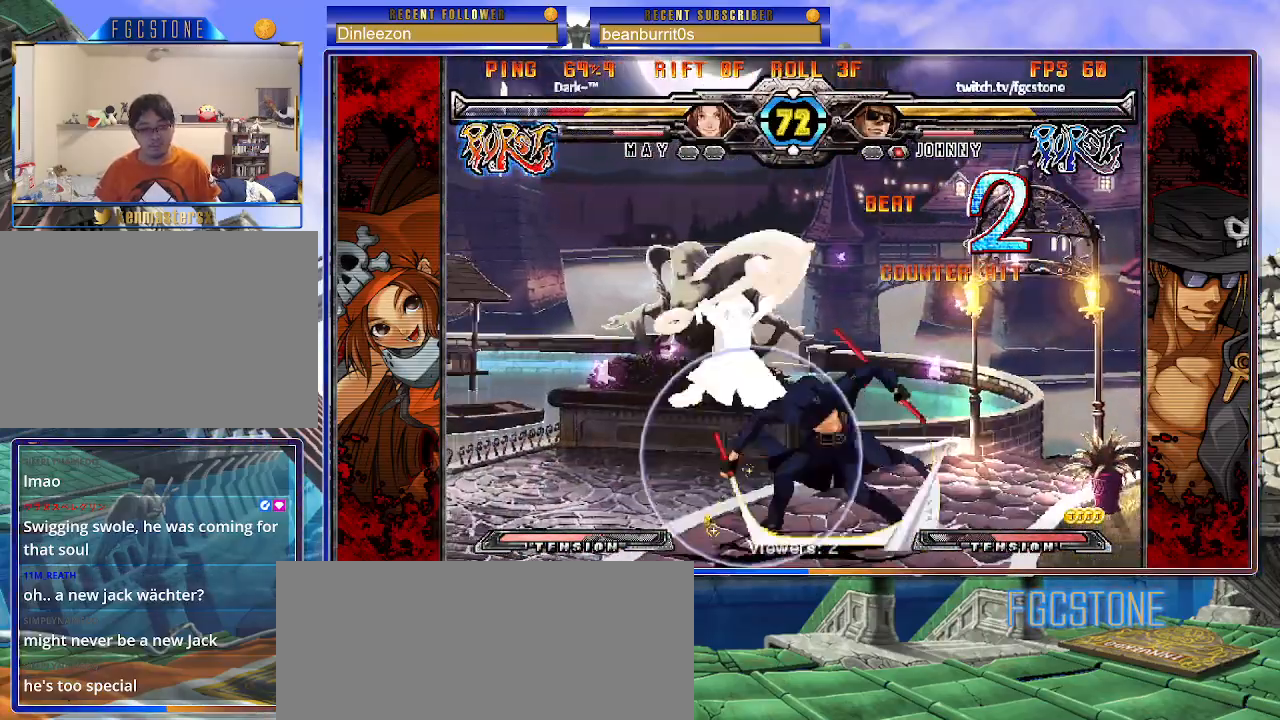
{"buttons": [], "events": [[200, "P", "down"], [283, "P", "up"]]}
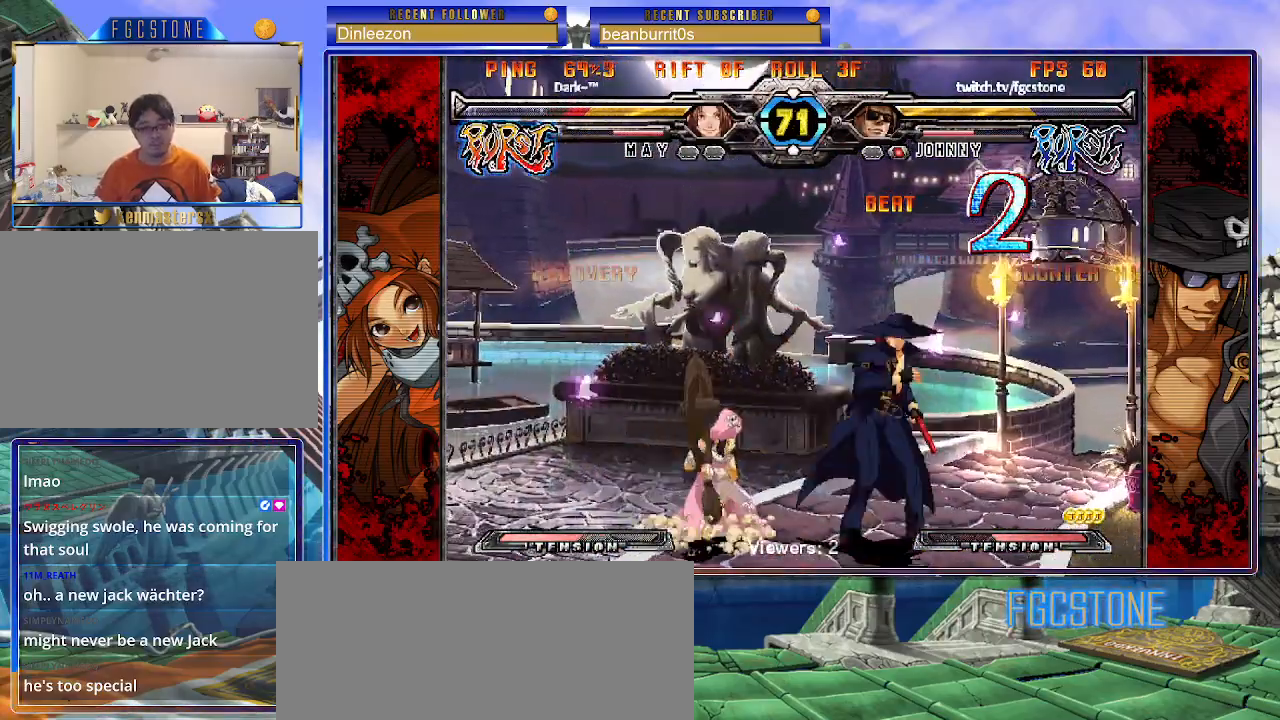
{"buttons": [], "events": [[100, "K", "down"], [167, "K", "up"], [300, "D", "down"], [433, "D", "up"]]}
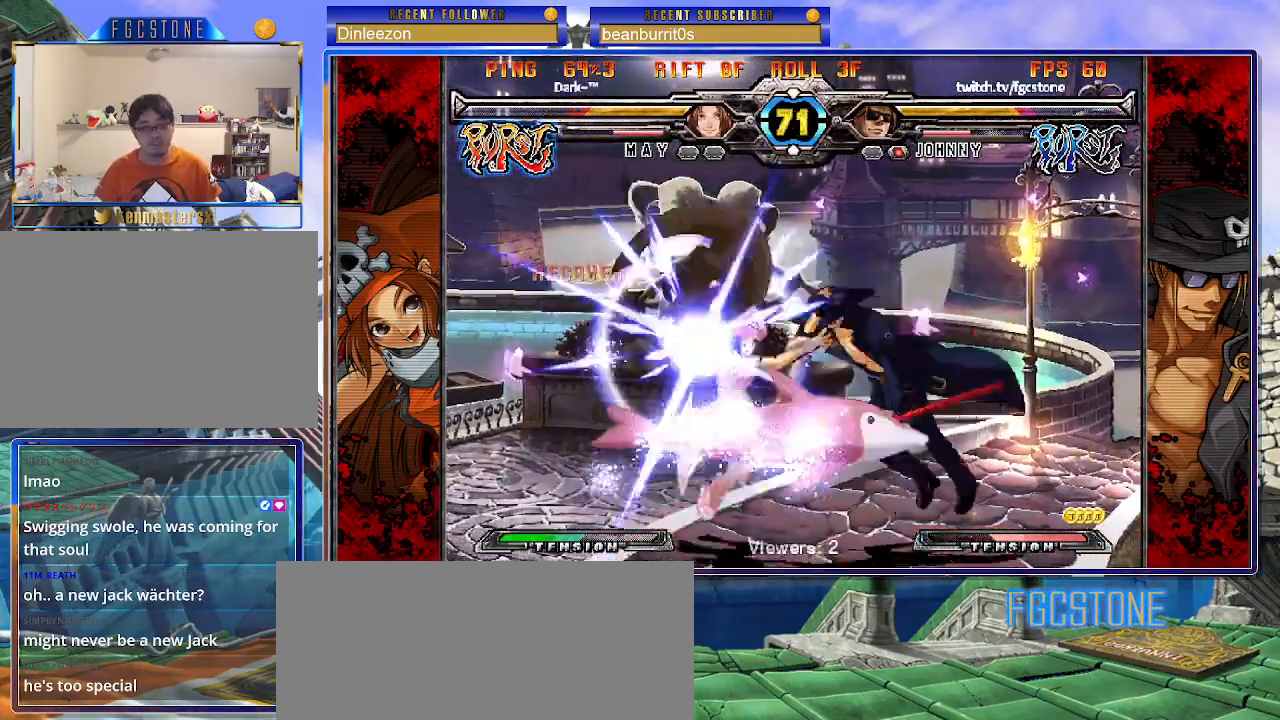
{"buttons": ["K"], "events": [[150, "K", "down"], [200, "S", "down"], [217, "K", "up"], [283, "K", "down"], [283, "S", "up"], [383, "K", "up"], [383, "S", "down"], [467, "K", "down"], [467, "S", "up"]]}
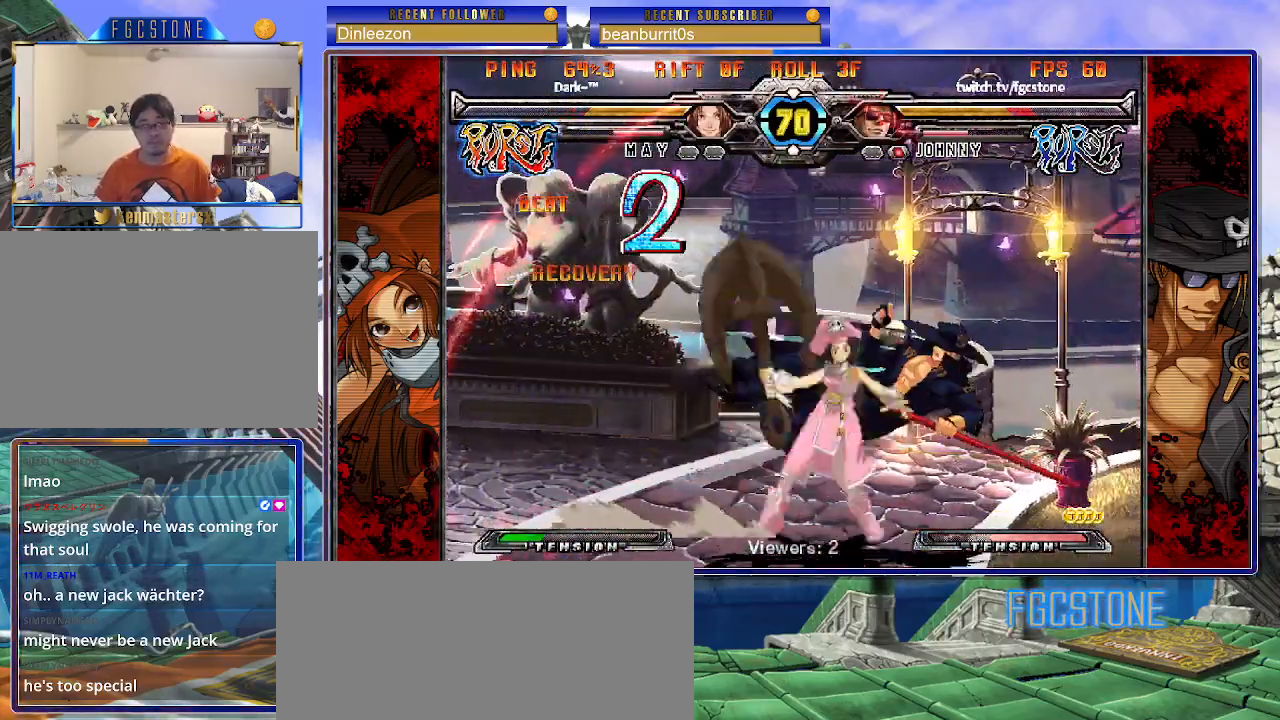
{"buttons": [], "events": [[33, "K", "up"], [83, "S", "down"], [133, "S", "up"]]}